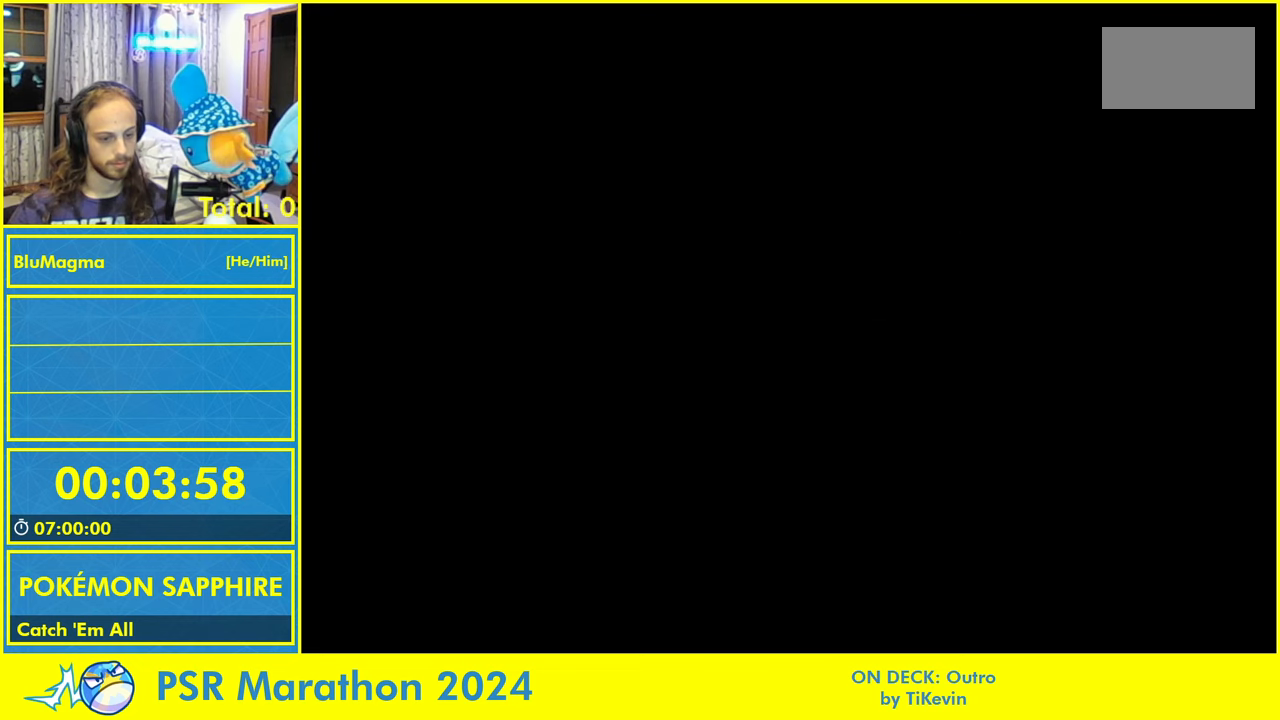
Gameplay with a controller (Nintendo layout); each line is a JSON object with the inputs held at the frame after it (dt_ms = milliseconds from this image to that frame). "events" lists button and stick changes between this image and that frame as [ms after this image, input, new state], when the widget could be followed in between. Not read: L2 L3 R1 R3 SELECT X Y.
{"dt_ms": 500, "buttons": ["A", "B"], "events": [[283, "L1", "down"], [466, "L1", "up"]]}
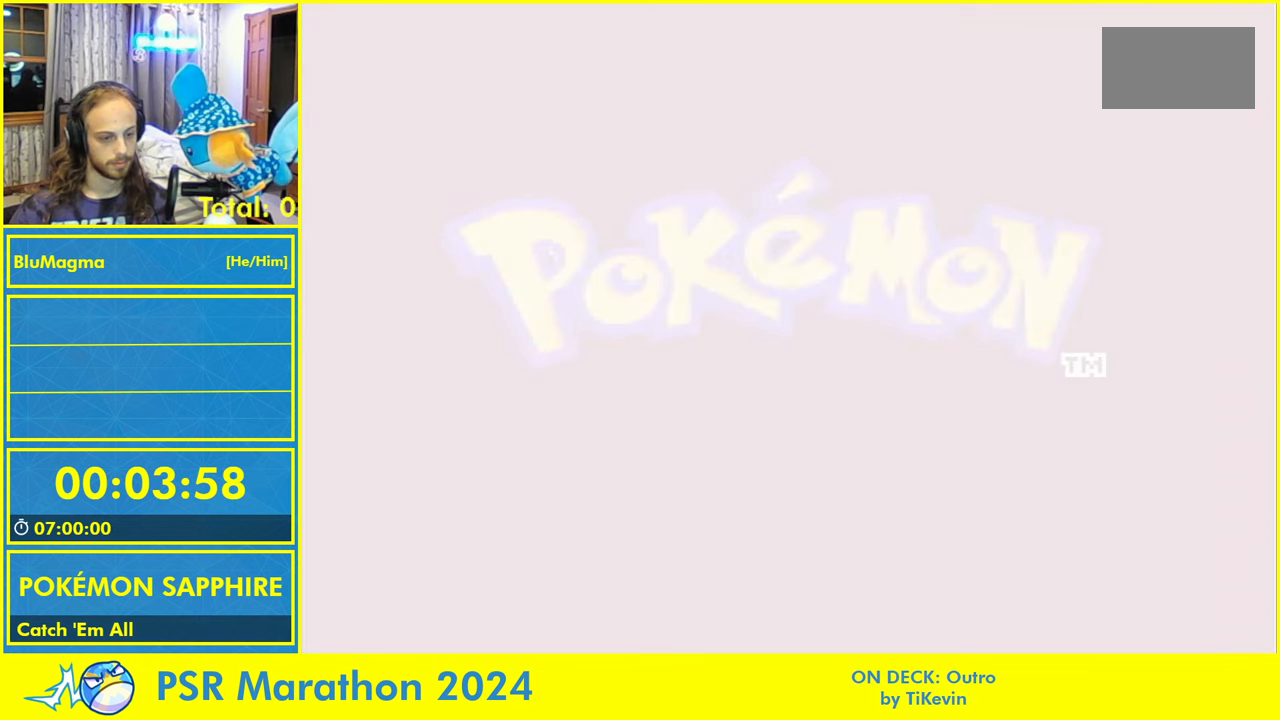
{"dt_ms": 1000, "buttons": []}
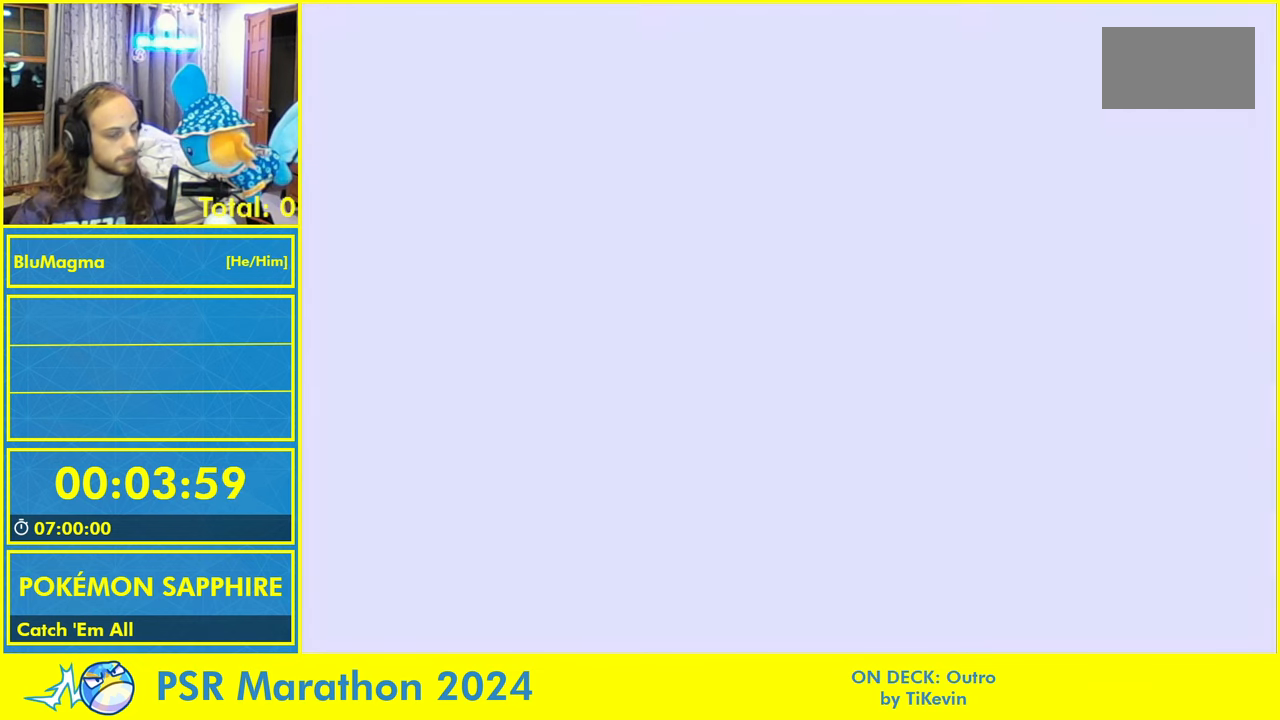
{"dt_ms": 500, "buttons": ["A"], "events": [[383, "L1", "down"], [433, "A", "down"], [483, "L1", "up"]]}
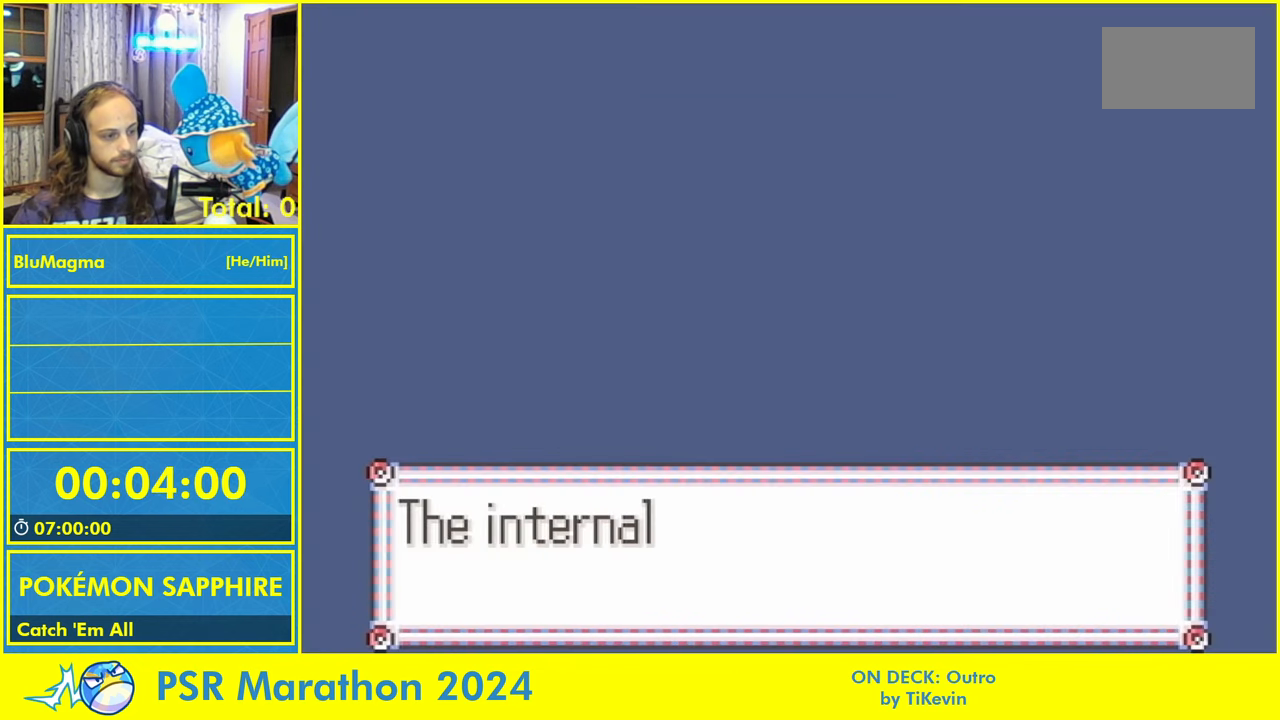
{"dt_ms": 500, "buttons": ["L1"], "events": [[33, "A", "up"], [83, "L1", "down"], [133, "A", "down"], [166, "L1", "up"], [216, "A", "up"], [283, "L1", "down"], [333, "A", "down"], [400, "L1", "up"], [433, "A", "up"], [500, "L1", "down"]]}
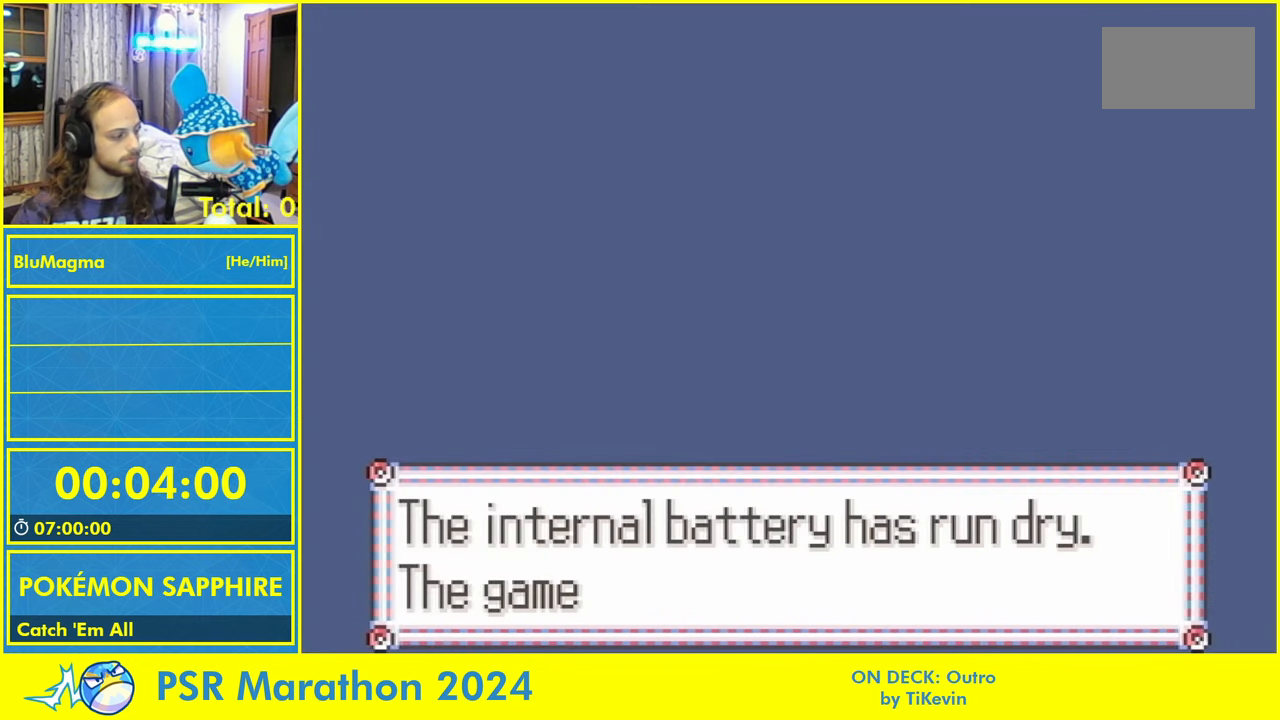
{"dt_ms": 500, "buttons": [], "events": [[50, "A", "down"], [66, "L1", "up"], [133, "A", "up"], [166, "L1", "down"], [250, "A", "down"], [250, "L1", "up"], [300, "L1", "down"], [316, "A", "up"], [383, "A", "down"], [433, "L1", "up"], [466, "A", "up"]]}
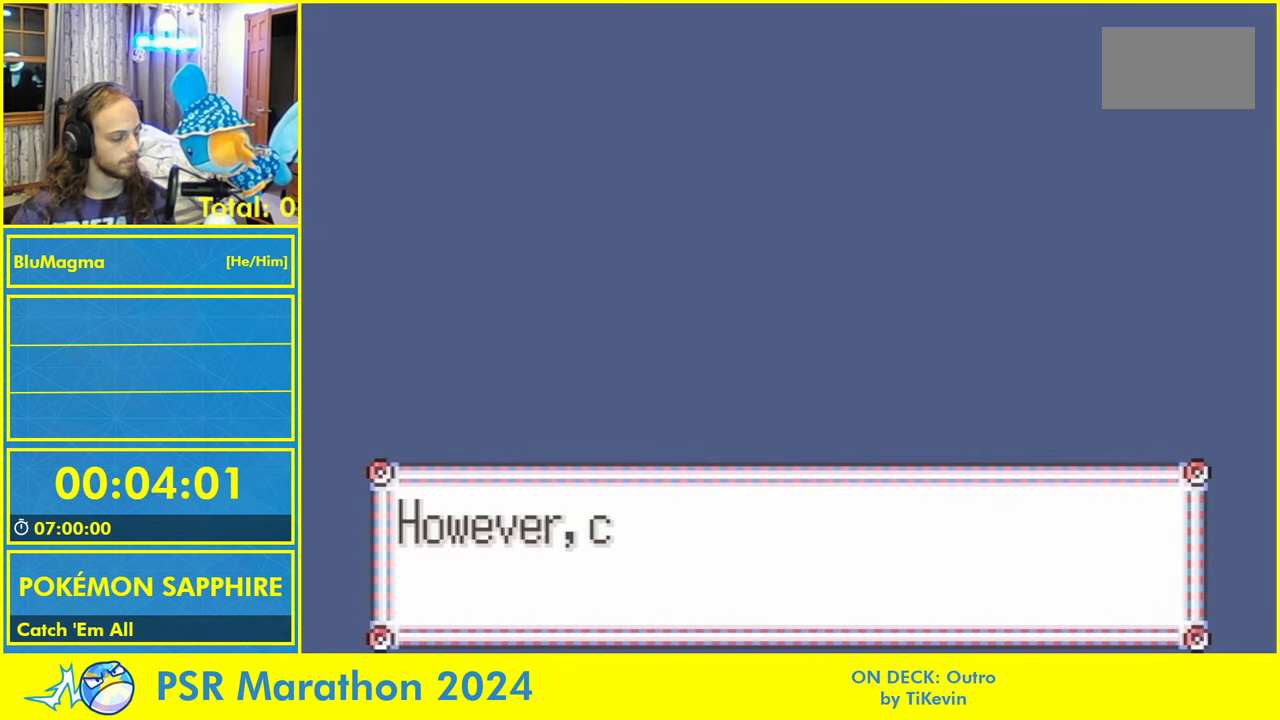
{"dt_ms": 500, "buttons": ["A", "L1"], "events": [[216, "L1", "down"], [266, "A", "down"], [300, "L1", "up"], [350, "A", "up"], [383, "L1", "down"], [483, "A", "down"]]}
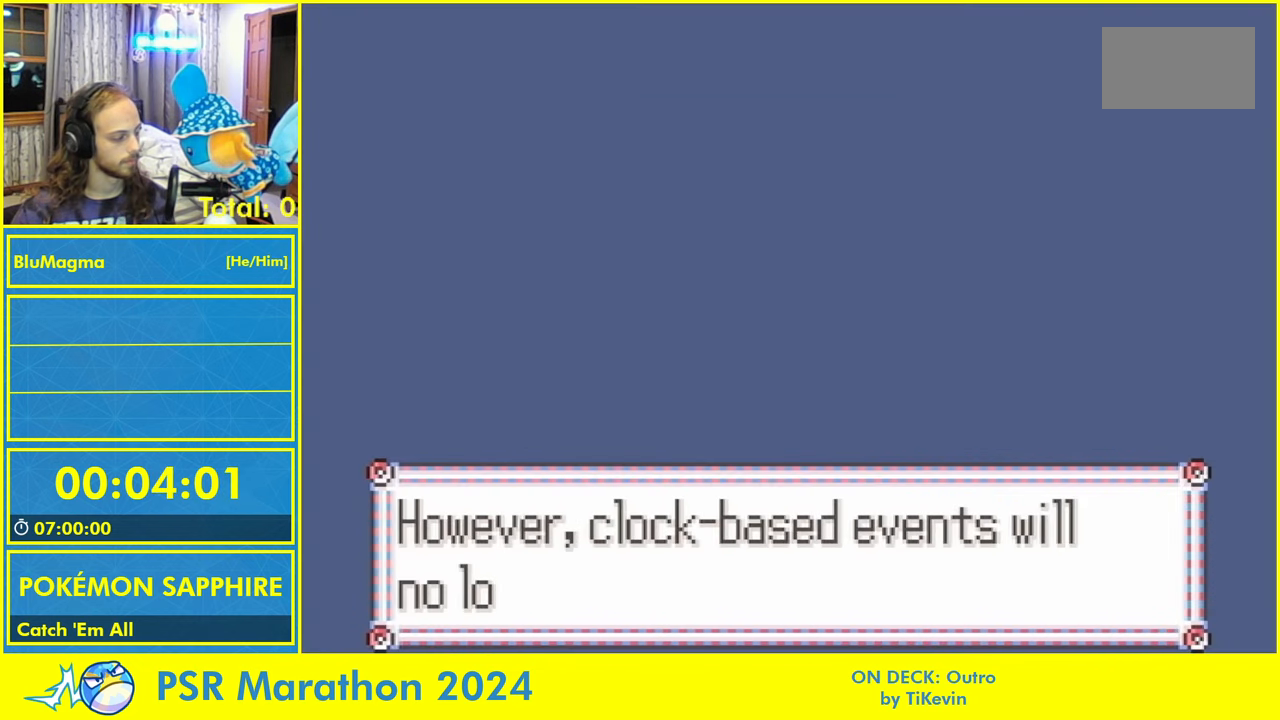
{"dt_ms": 500, "buttons": [], "events": [[16, "L1", "up"], [50, "A", "up"], [100, "L1", "down"], [150, "A", "down"], [200, "L1", "up"], [250, "A", "up"], [250, "L1", "down"], [333, "A", "down"], [383, "L1", "up"], [450, "A", "up"]]}